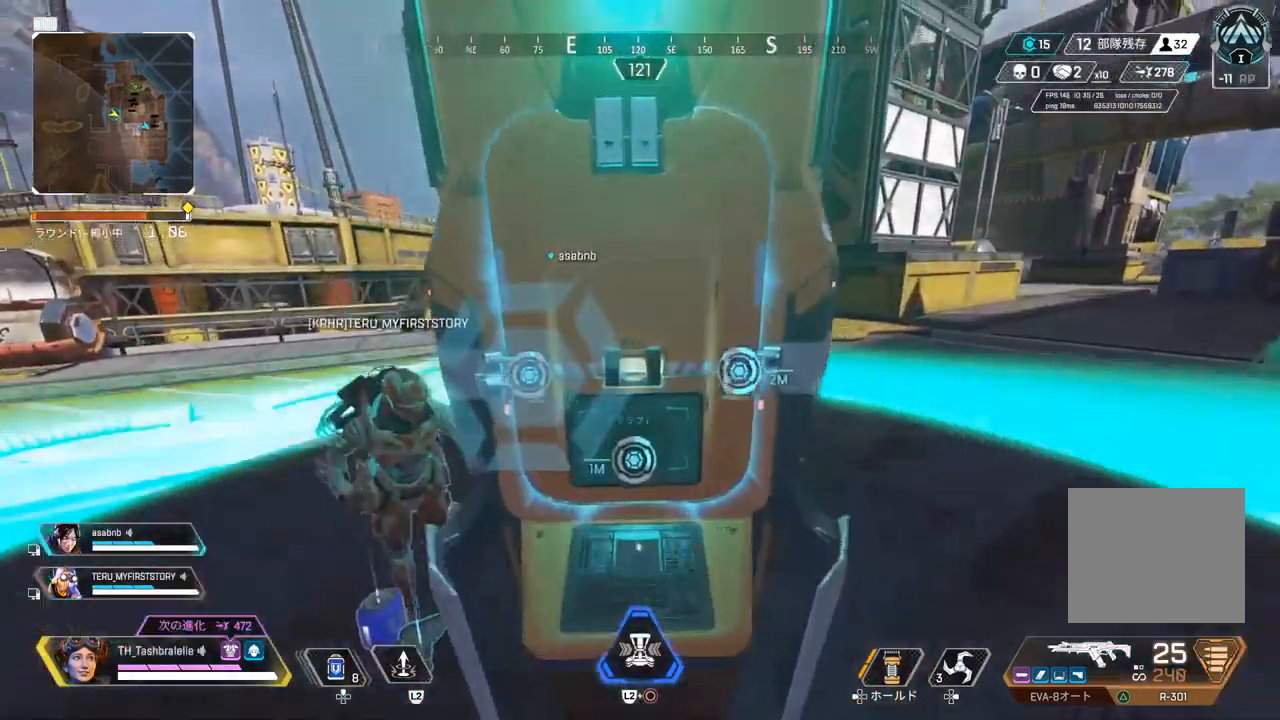
Gameplay with a controller (PlayStation layout); each line is a JSON object with the inputs held at the frame after it. "events" lists button and stick changes between this image and that frame as [ms after this image, input, new state], when the widget could be followed in between.
{"buttons": [], "left_stick": "center", "right_stick": "center", "events": [[200, "L3", "down"], [300, "L3", "up"]]}
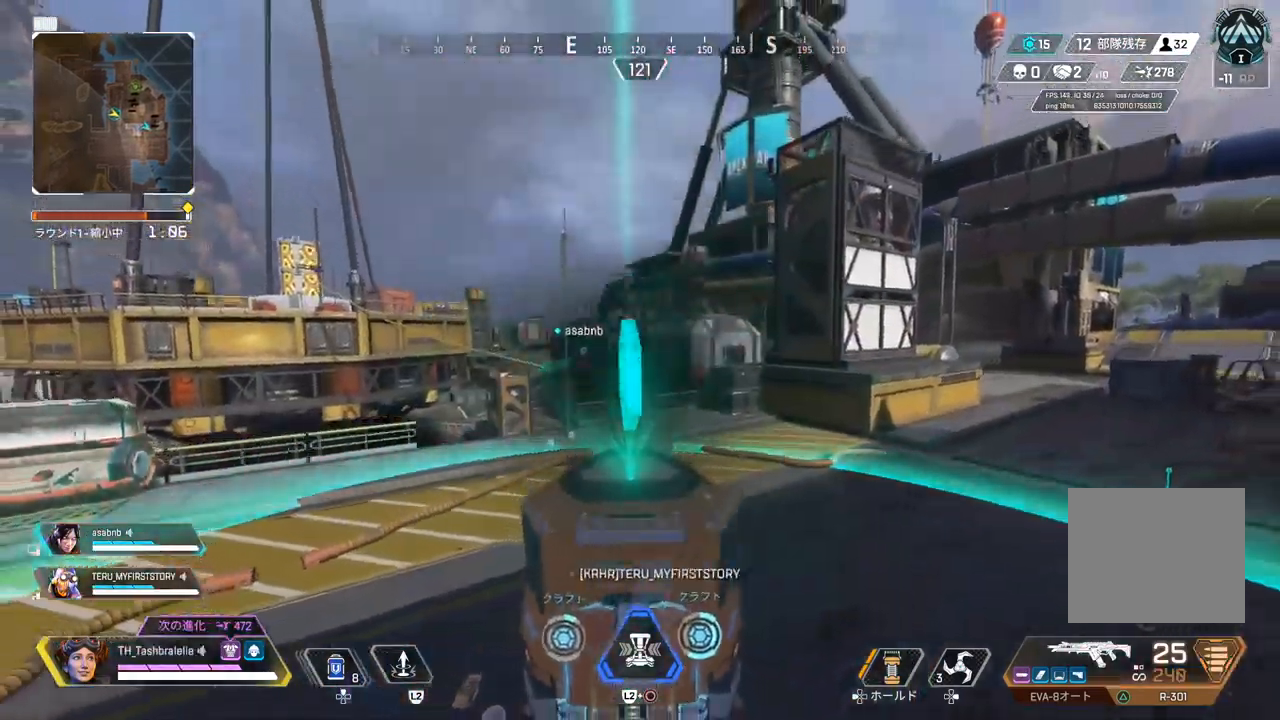
{"buttons": ["DPAD_UP"], "left_stick": "down", "right_stick": "center", "events": [[150, "left_stick", "up"], [250, "DPAD_UP", "down"], [367, "left_stick", "down"]]}
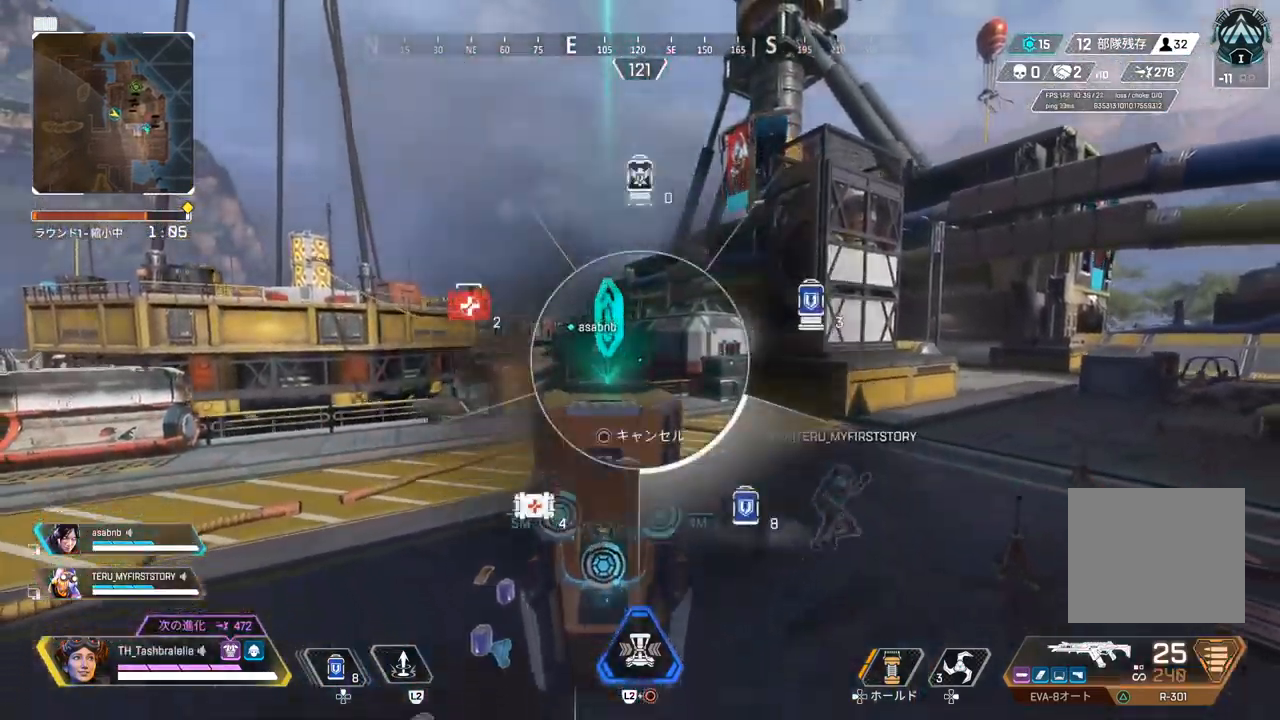
{"buttons": [], "left_stick": "down", "right_stick": "center", "events": [[400, "DPAD_UP", "up"]]}
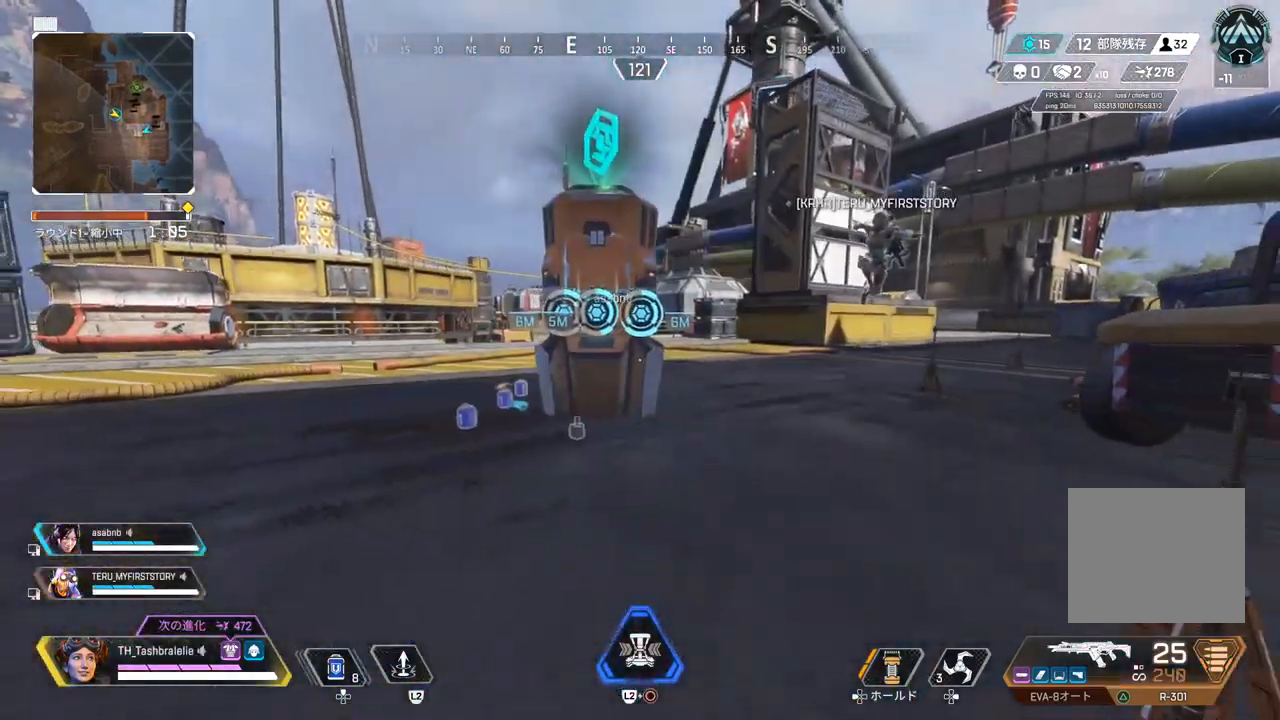
{"buttons": [], "left_stick": "center", "right_stick": "center", "events": [[83, "START", "down"], [83, "left_stick", "center"], [167, "START", "up"]]}
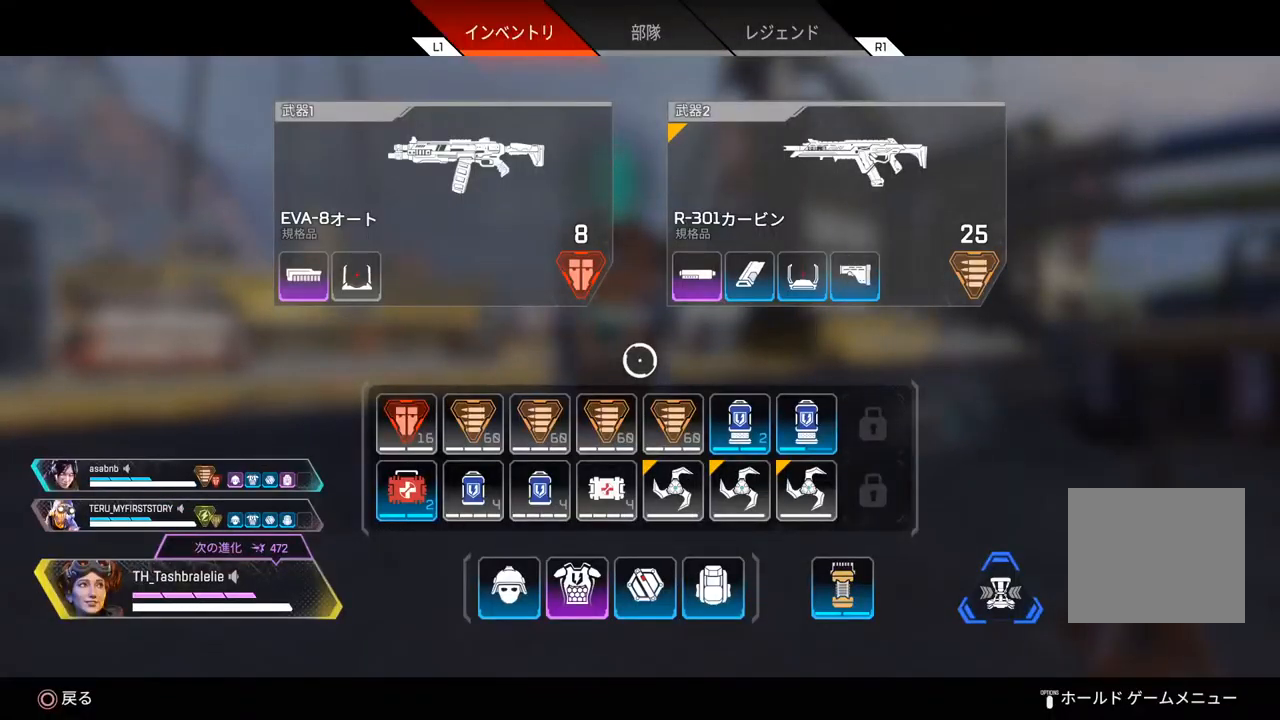
{"buttons": ["CIRCLE"], "left_stick": "center", "right_stick": "center", "events": [[217, "left_stick", "down"], [317, "left_stick", "center"], [500, "CIRCLE", "down"]]}
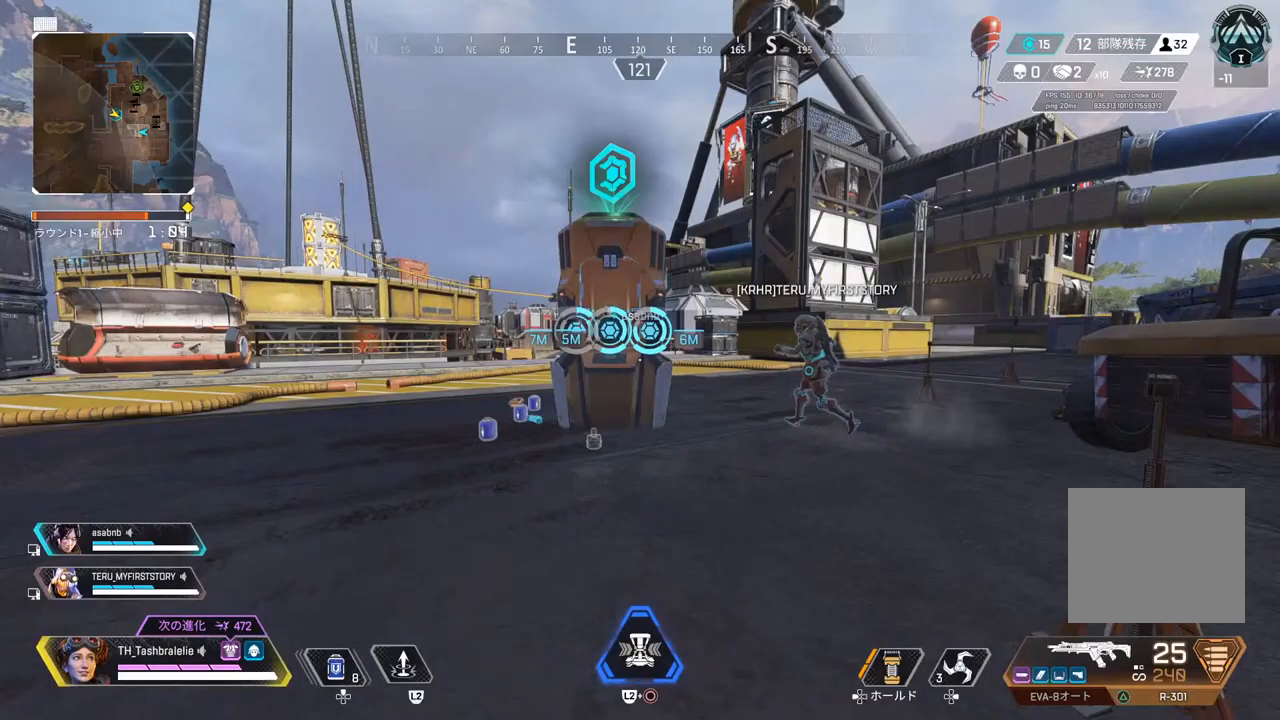
{"buttons": [], "left_stick": "up", "right_stick": "center", "events": [[17, "left_stick", "up"], [33, "CIRCLE", "up"]]}
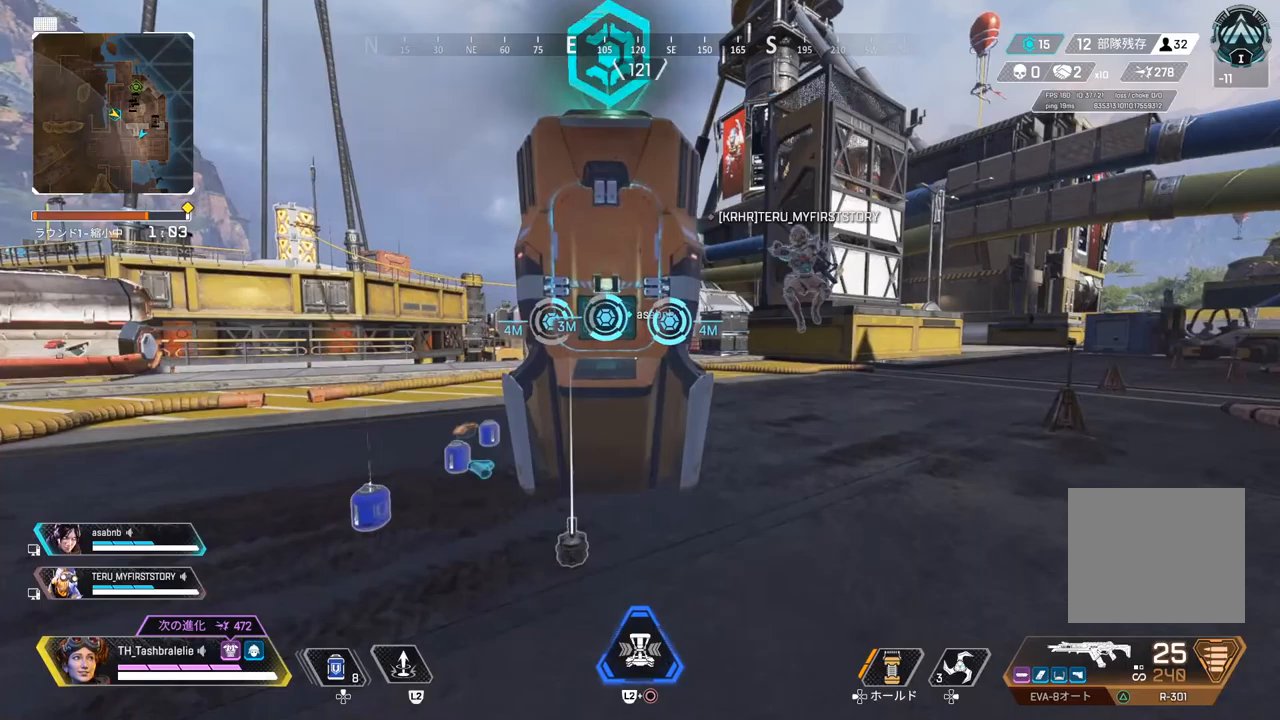
{"buttons": ["L3"], "left_stick": "center", "right_stick": "center", "events": [[67, "L3", "down"], [200, "L3", "up"], [233, "left_stick", "center"], [467, "L3", "down"]]}
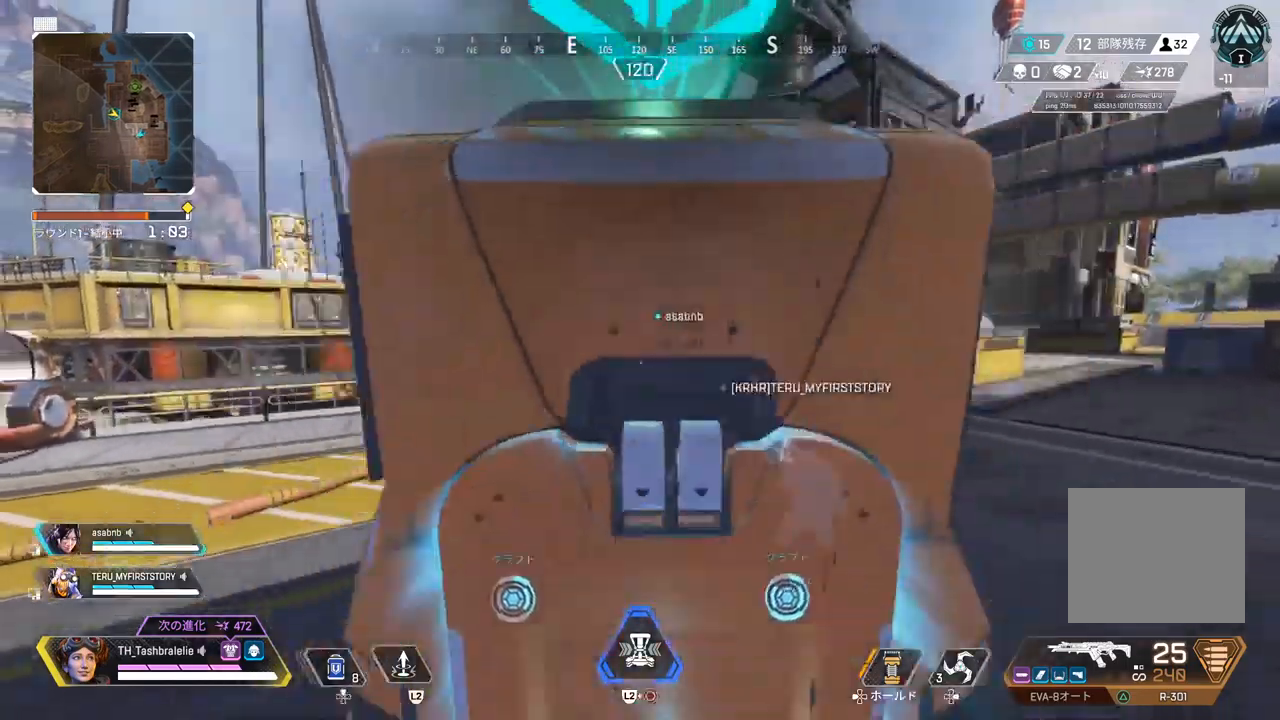
{"buttons": [], "left_stick": "up", "right_stick": "center", "events": [[67, "L3", "up"], [400, "left_stick", "up"]]}
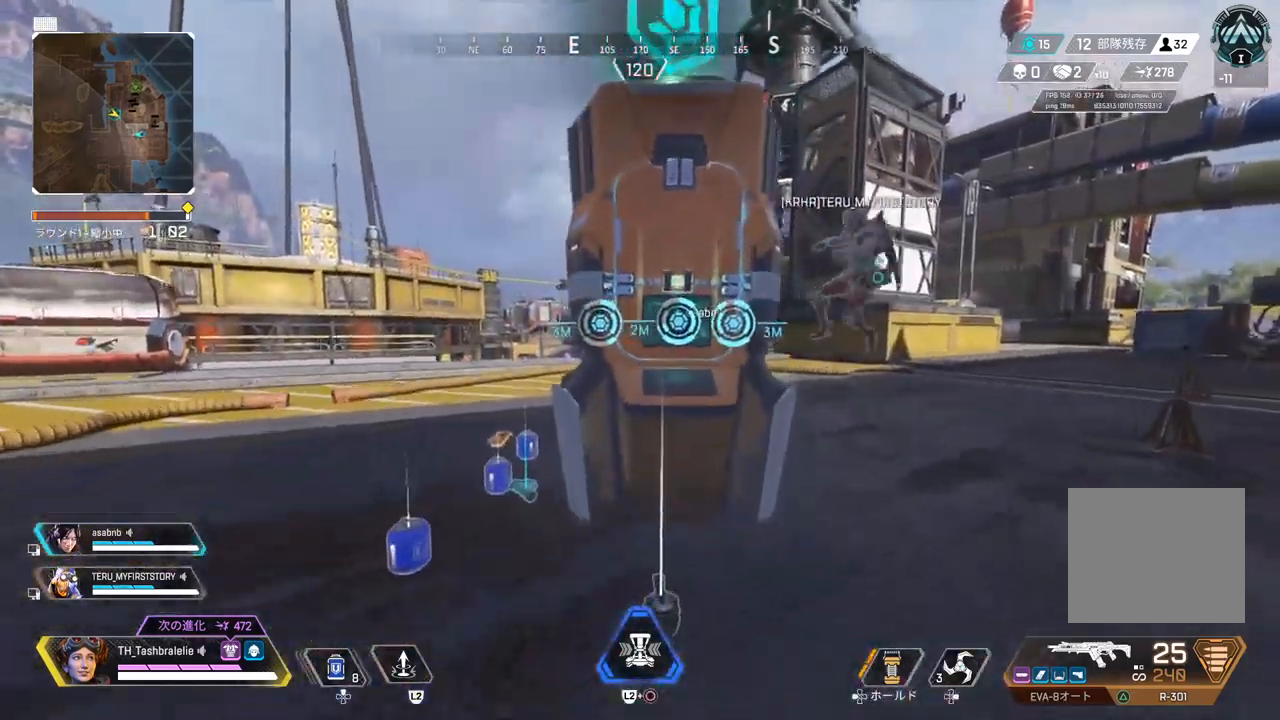
{"buttons": ["L3"], "left_stick": "center", "right_stick": "center", "events": [[133, "L3", "down"], [233, "L3", "up"], [233, "left_stick", "center"], [483, "L3", "down"]]}
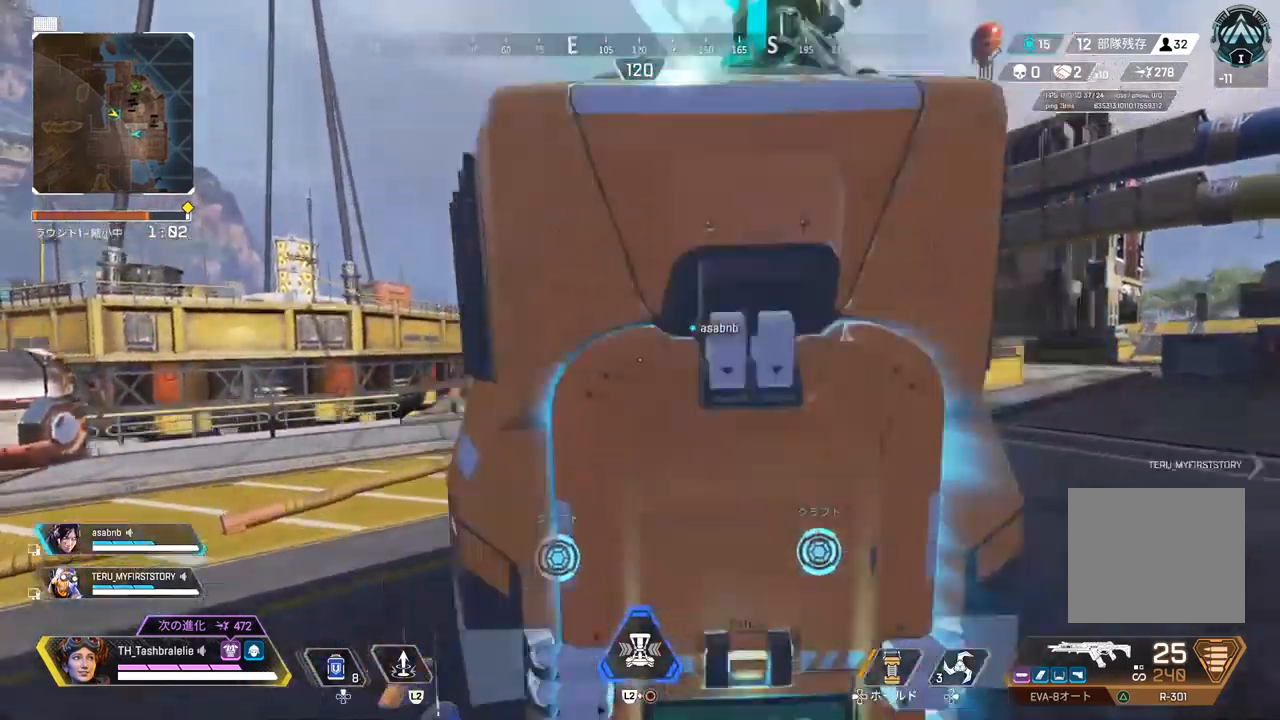
{"buttons": [], "left_stick": "center", "right_stick": "center", "events": [[83, "L3", "up"]]}
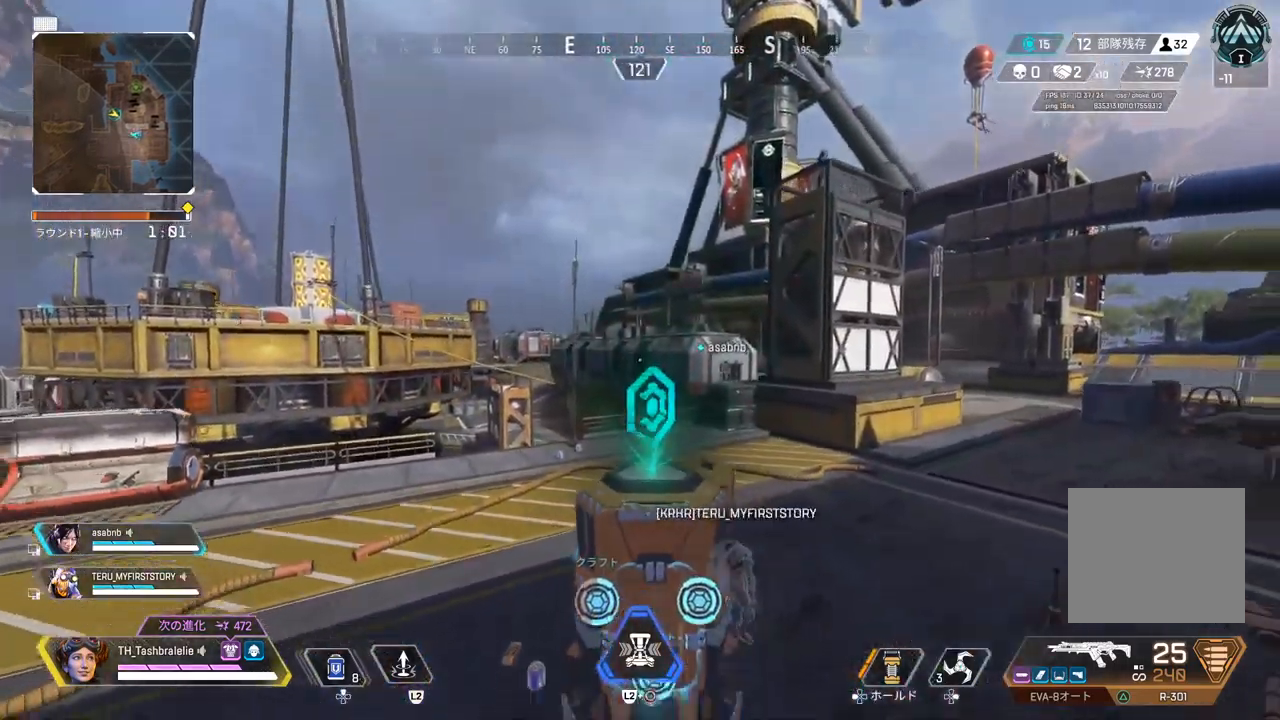
{"buttons": [], "left_stick": "up", "right_stick": "center", "events": [[283, "left_stick", "up"]]}
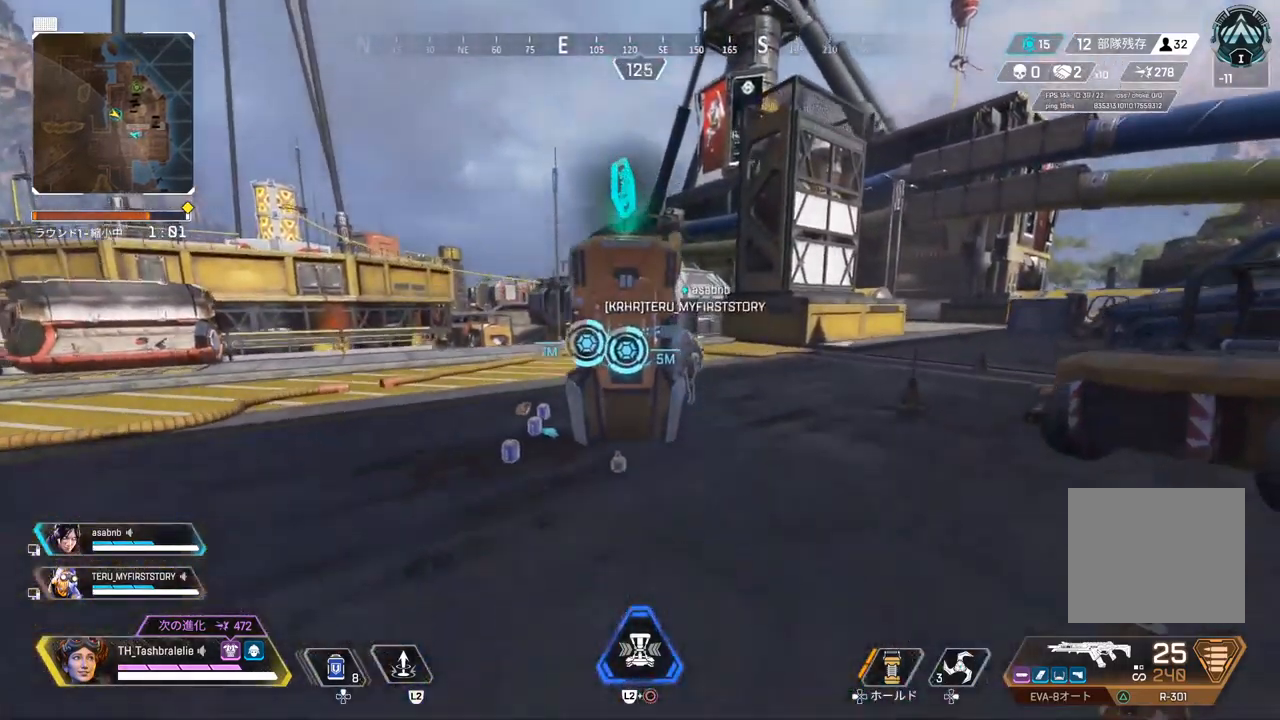
{"buttons": [], "left_stick": "up", "right_stick": "center", "events": []}
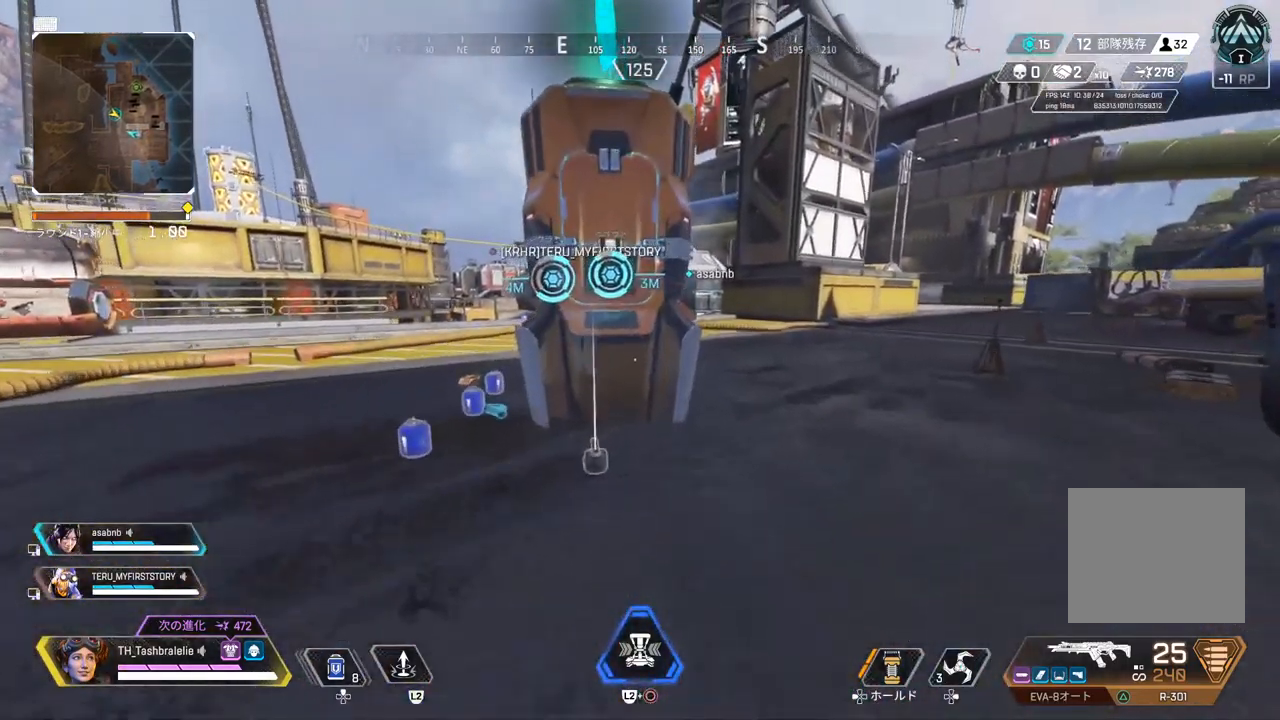
{"buttons": [], "left_stick": "center", "right_stick": "center", "events": [[250, "L3", "down"], [333, "left_stick", "center"], [350, "L3", "up"]]}
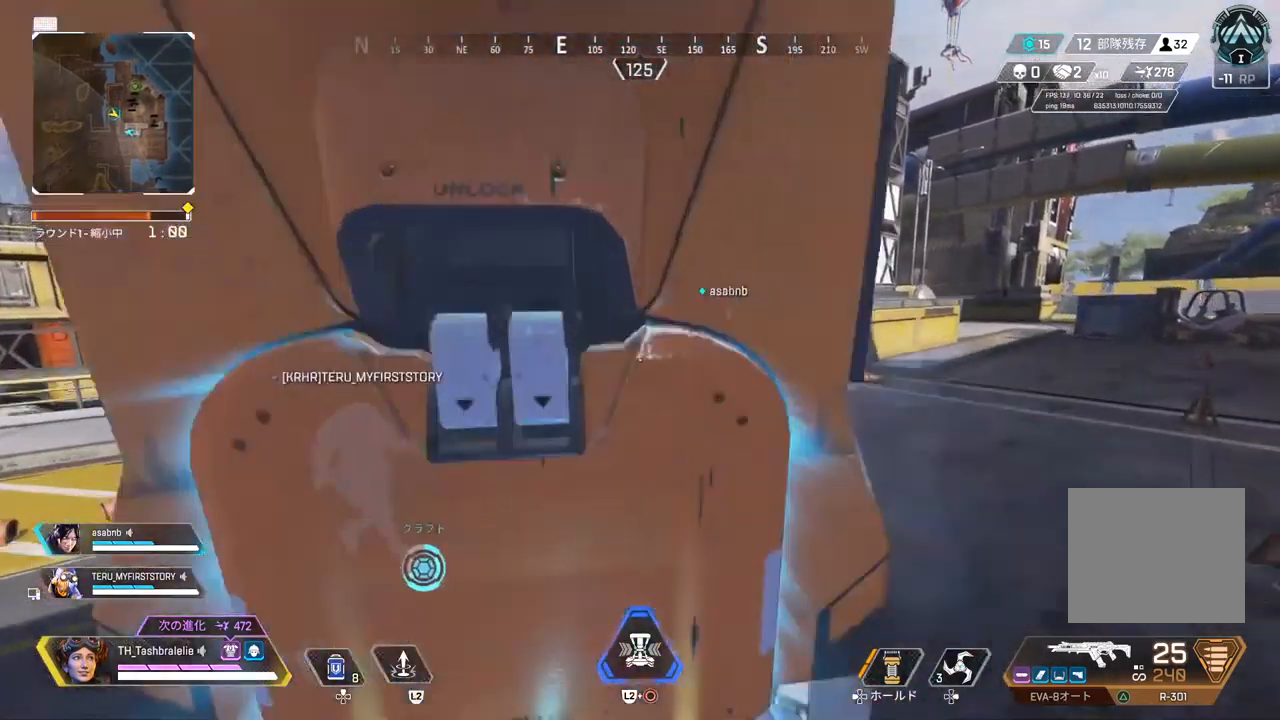
{"buttons": [], "left_stick": "center", "right_stick": "center", "events": [[67, "L3", "down"], [167, "L3", "up"]]}
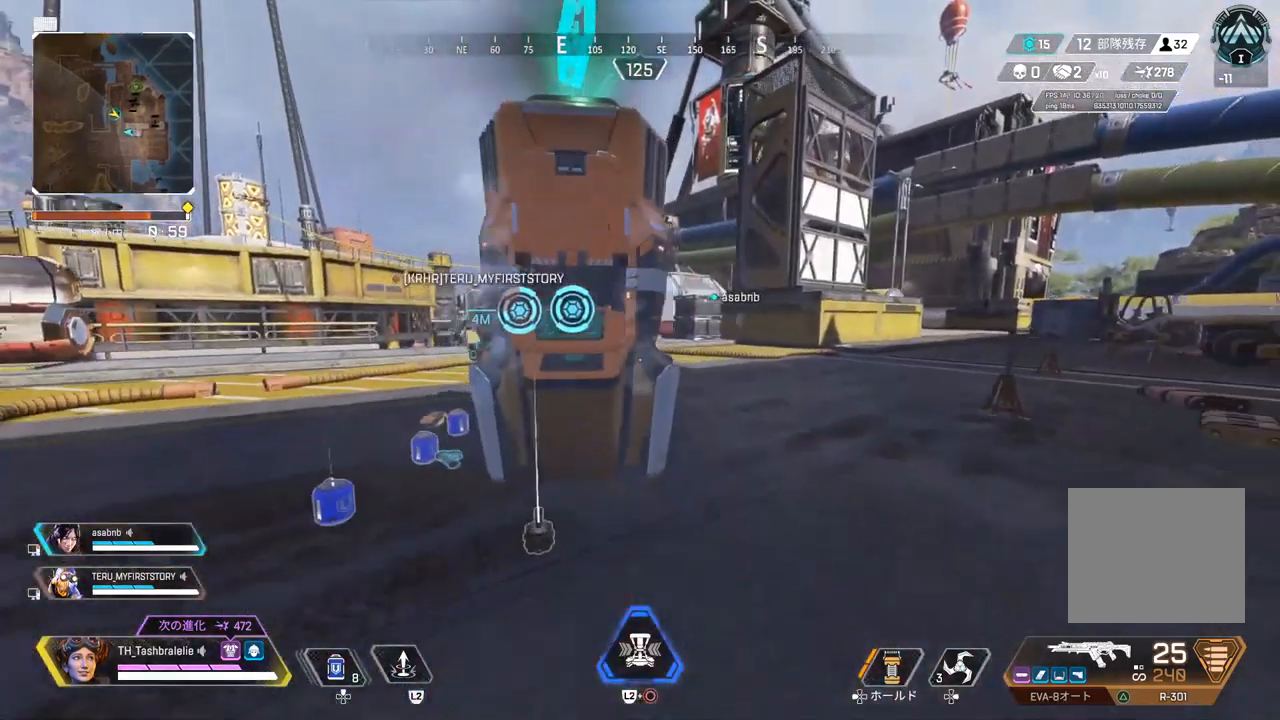
{"buttons": ["SQUARE"], "left_stick": "down-right", "right_stick": "center", "events": [[50, "left_stick", "up"], [333, "L3", "down"], [467, "L3", "up"], [483, "SQUARE", "down"], [500, "left_stick", "down-right"]]}
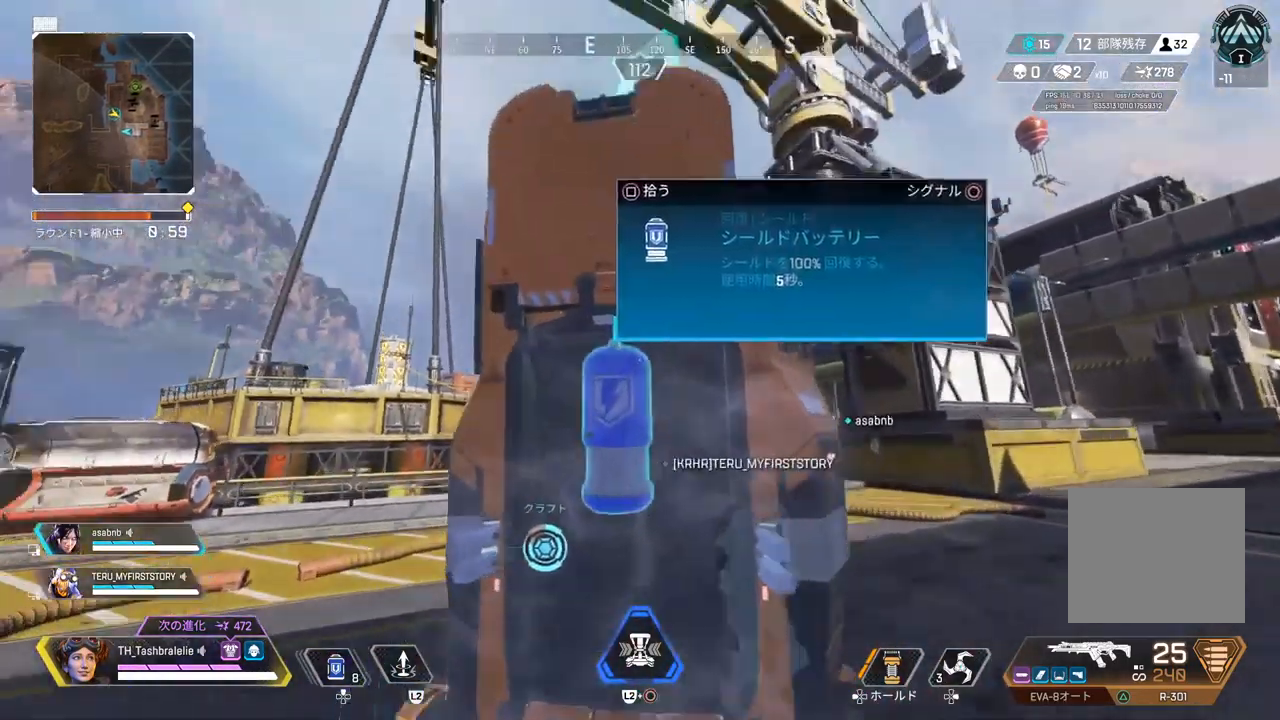
{"buttons": [], "left_stick": "up", "right_stick": "center", "events": [[117, "SQUARE", "up"], [133, "right_stick", "right"], [267, "left_stick", "up-right"], [333, "left_stick", "up"], [350, "right_stick", "center"]]}
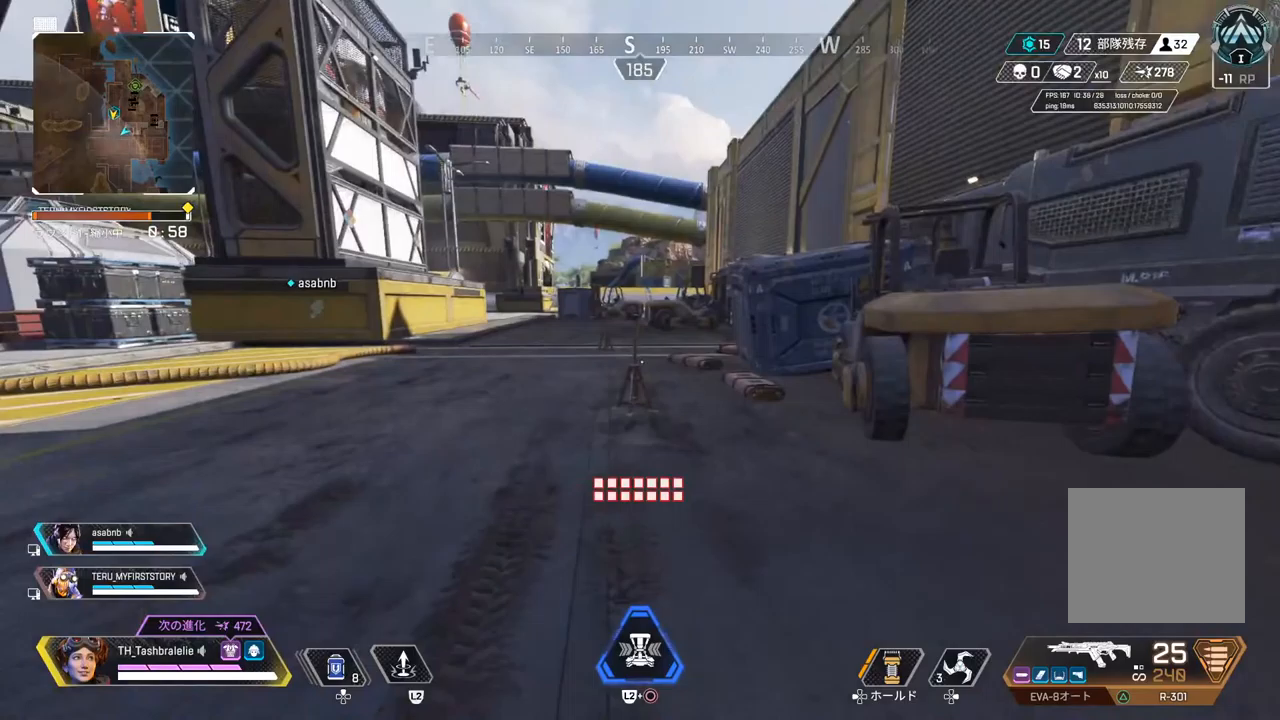
{"buttons": [], "left_stick": "up", "right_stick": "center", "events": []}
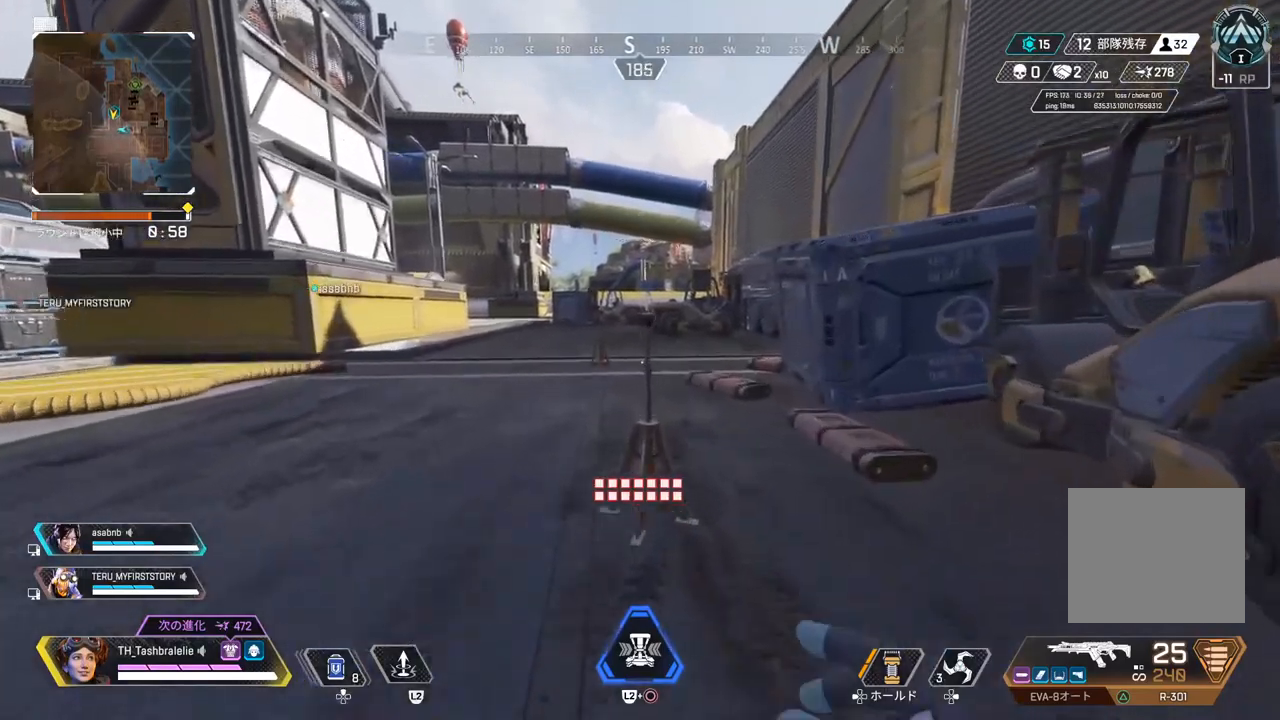
{"buttons": [], "left_stick": "up", "right_stick": "center", "events": []}
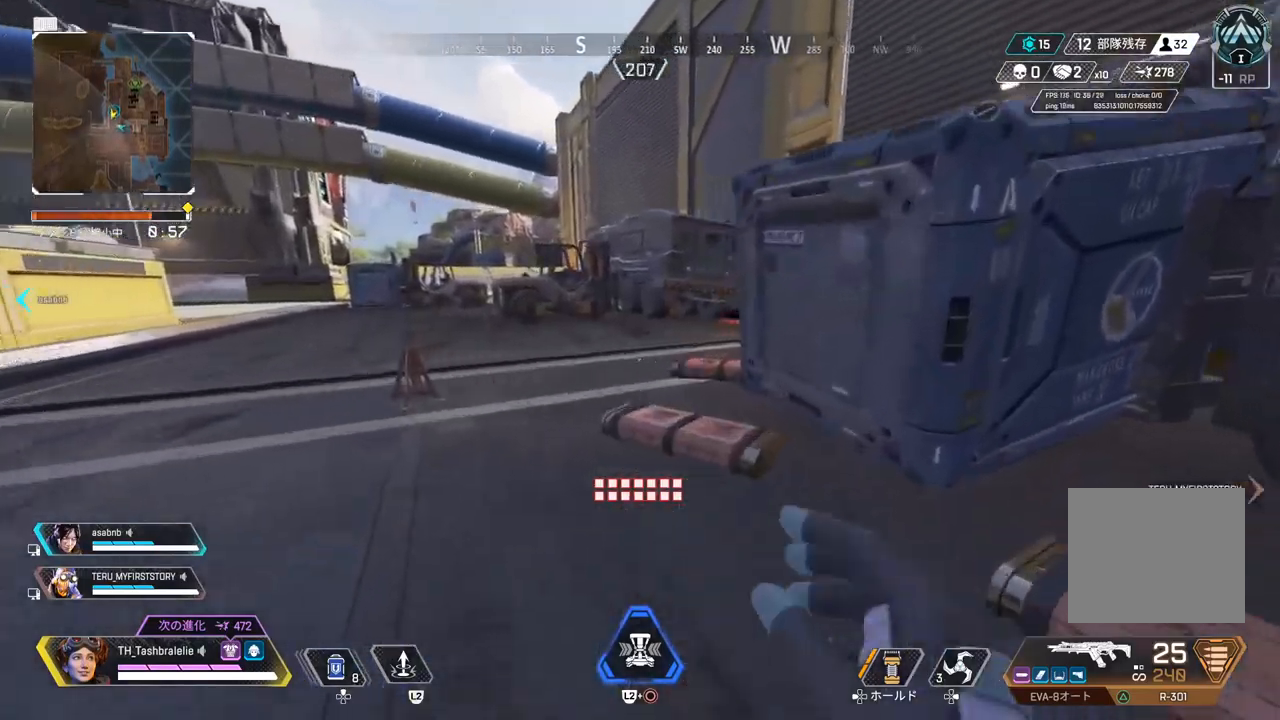
{"buttons": ["R2"], "left_stick": "left", "right_stick": "center", "events": [[33, "R2", "down"], [150, "right_stick", "left"], [267, "L3", "down"], [267, "right_stick", "center"], [367, "L3", "up"], [467, "left_stick", "left"]]}
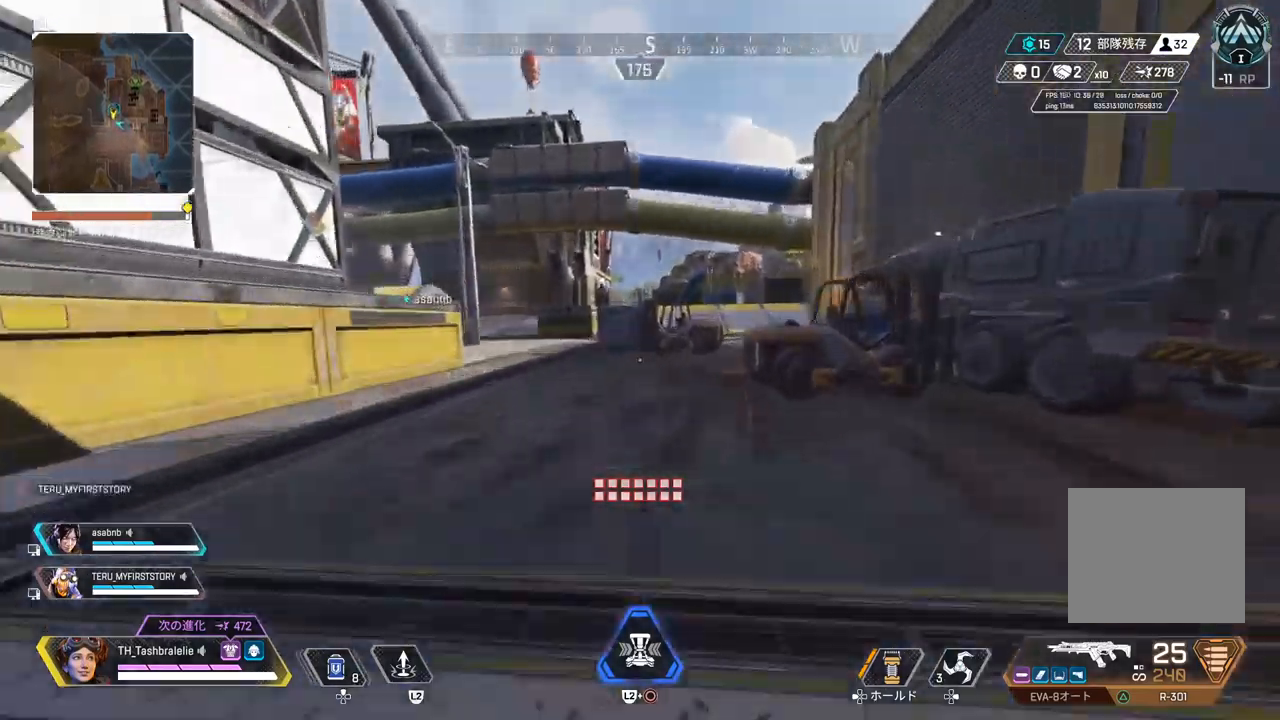
{"buttons": [], "left_stick": "up", "right_stick": "center", "events": [[133, "R2", "up"], [383, "left_stick", "up"]]}
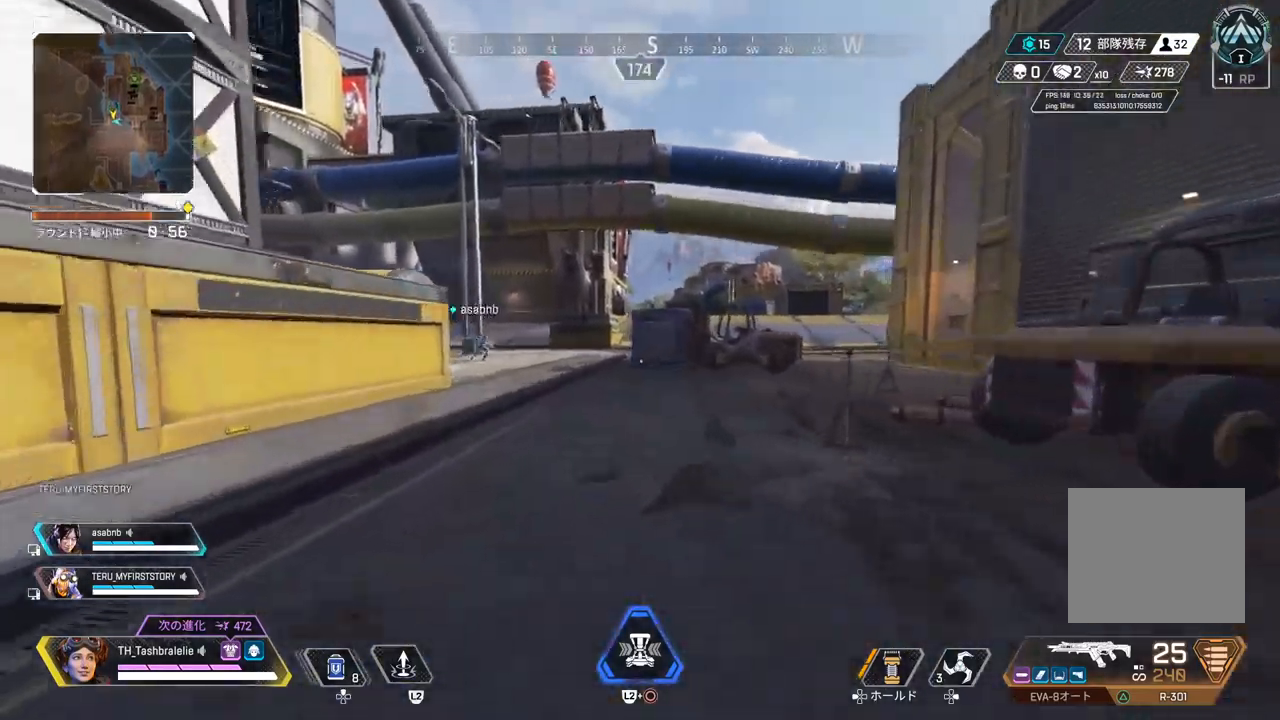
{"buttons": ["TRIANGLE"], "left_stick": "up", "right_stick": "center", "events": [[267, "right_stick", "right"], [333, "right_stick", "center"], [450, "TRIANGLE", "down"]]}
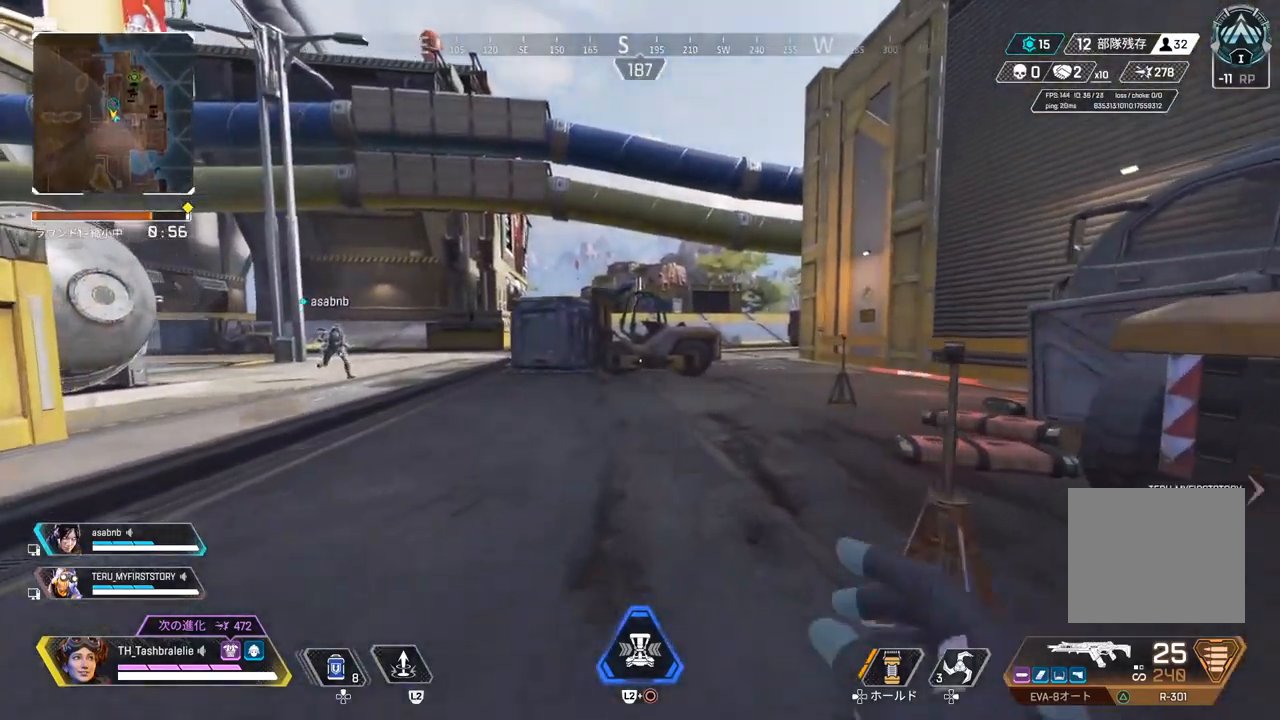
{"buttons": [], "left_stick": "up", "right_stick": "center", "events": [[17, "TRIANGLE", "up"], [383, "TRIANGLE", "down"], [417, "TRIANGLE", "up"]]}
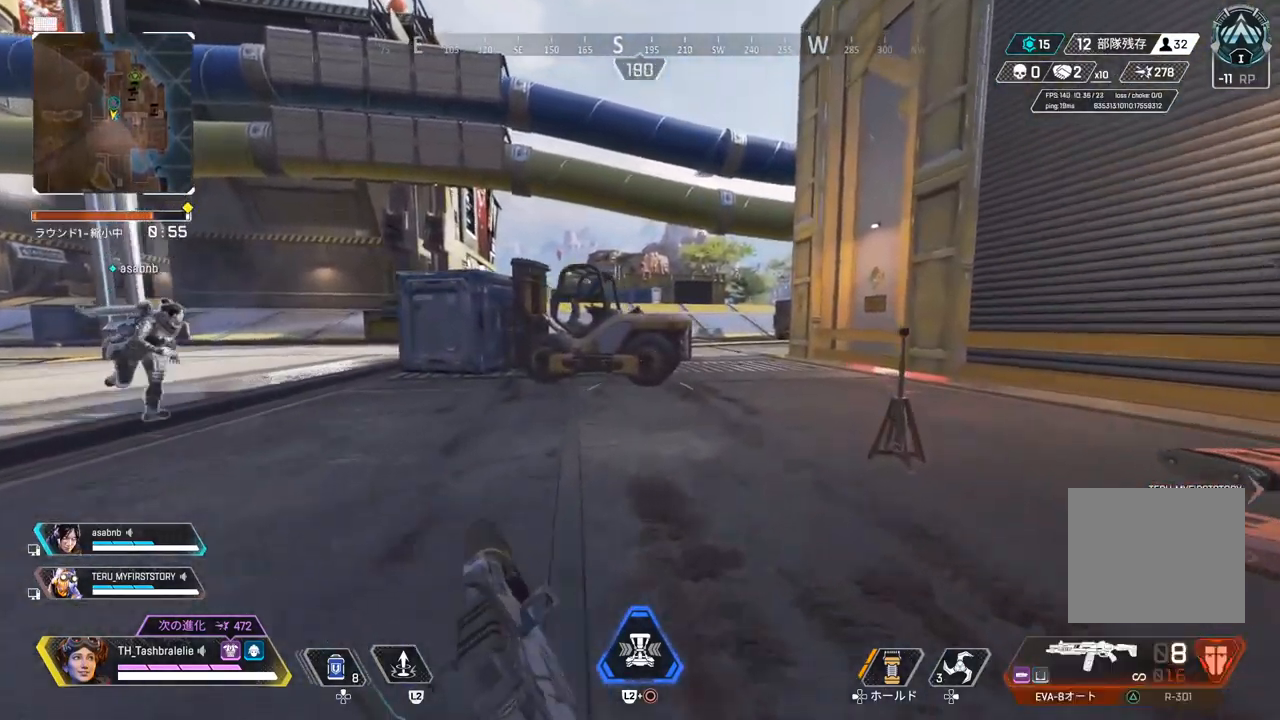
{"buttons": [], "left_stick": "up", "right_stick": "center", "events": [[433, "TRIANGLE", "down"], [483, "TRIANGLE", "up"]]}
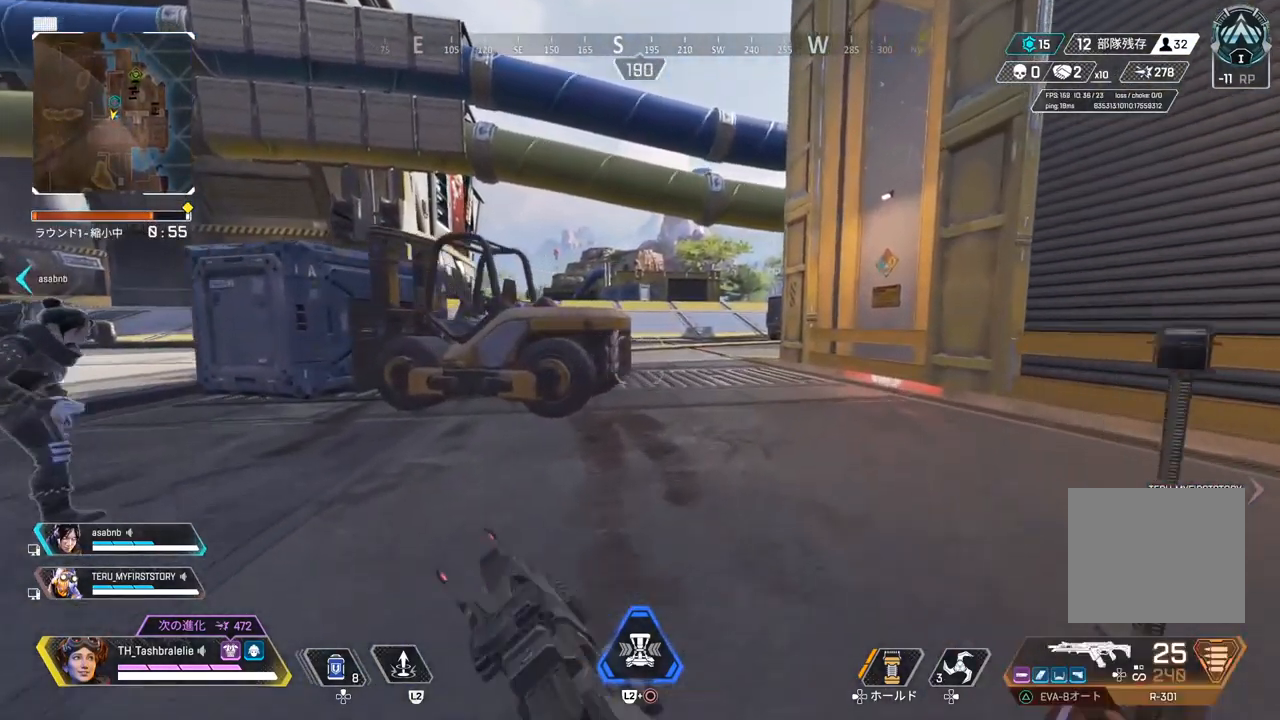
{"buttons": ["TRIANGLE"], "left_stick": "up", "right_stick": "center", "events": [[417, "TRIANGLE", "down"]]}
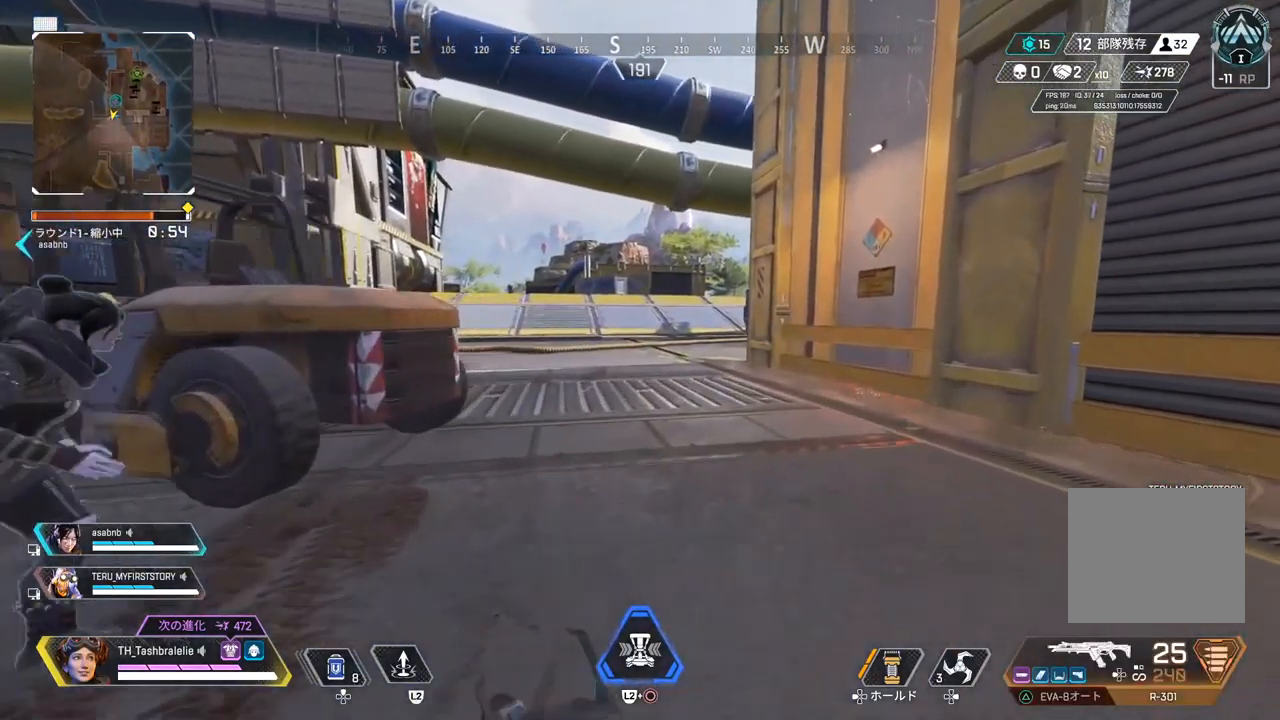
{"buttons": ["R2"], "left_stick": "up", "right_stick": "center", "events": [[117, "TRIANGLE", "up"], [283, "right_stick", "right"], [400, "R2", "down"], [417, "right_stick", "center"]]}
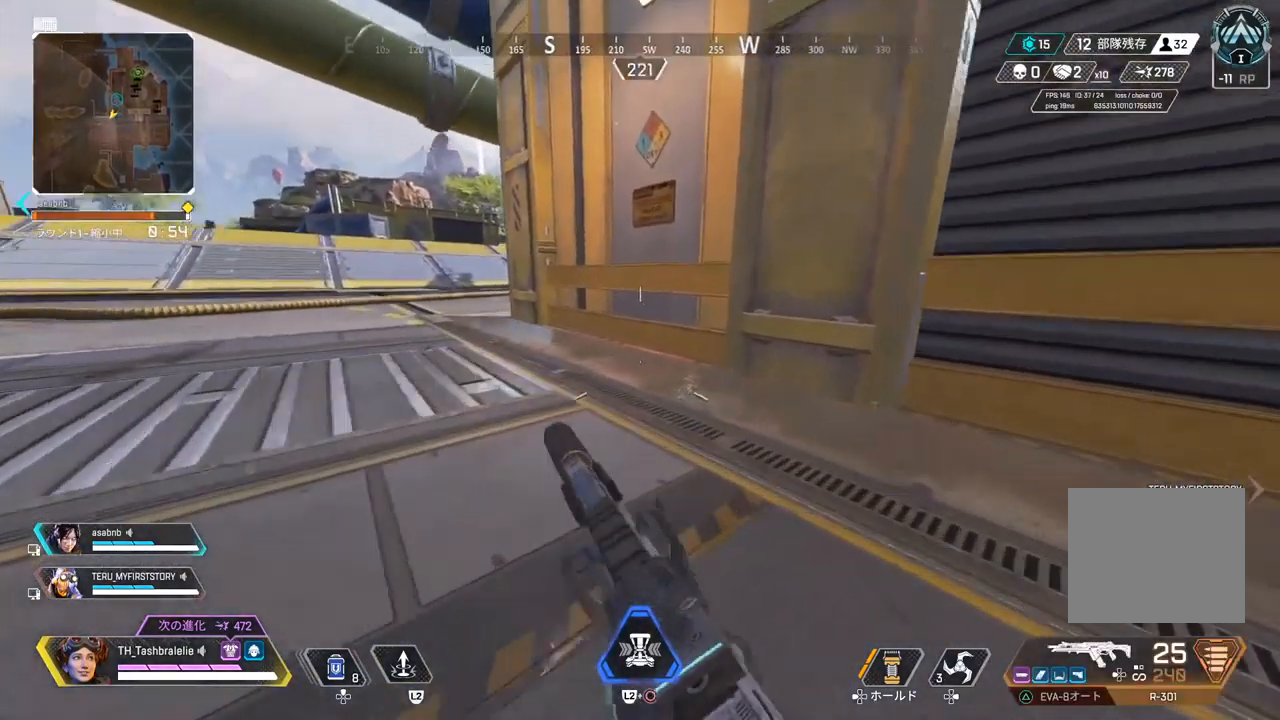
{"buttons": [], "left_stick": "center", "right_stick": "right", "events": [[150, "L3", "down"], [150, "left_stick", "up-right"], [267, "L3", "up"], [267, "left_stick", "right"], [367, "left_stick", "center"], [400, "right_stick", "right"], [433, "R2", "up"]]}
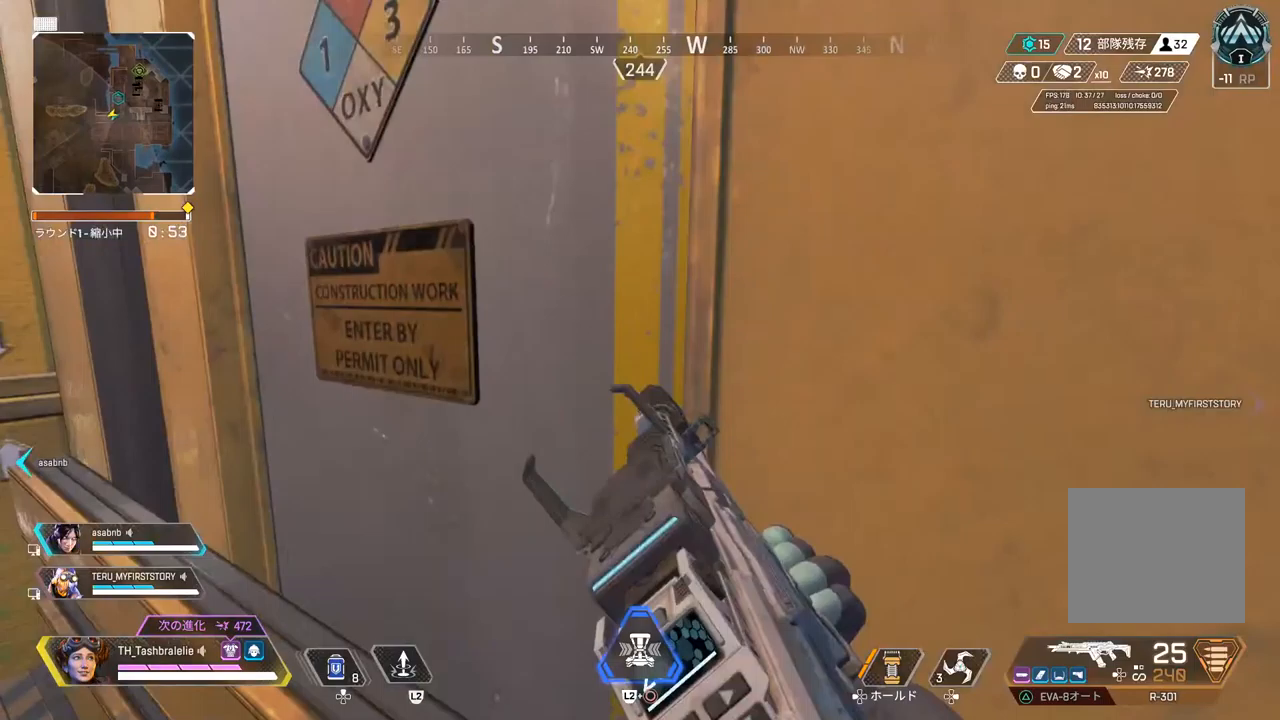
{"buttons": [], "left_stick": "center", "right_stick": "center", "events": [[100, "L3", "down"], [133, "right_stick", "center"], [183, "right_stick", "left"], [200, "L3", "up"], [400, "right_stick", "center"]]}
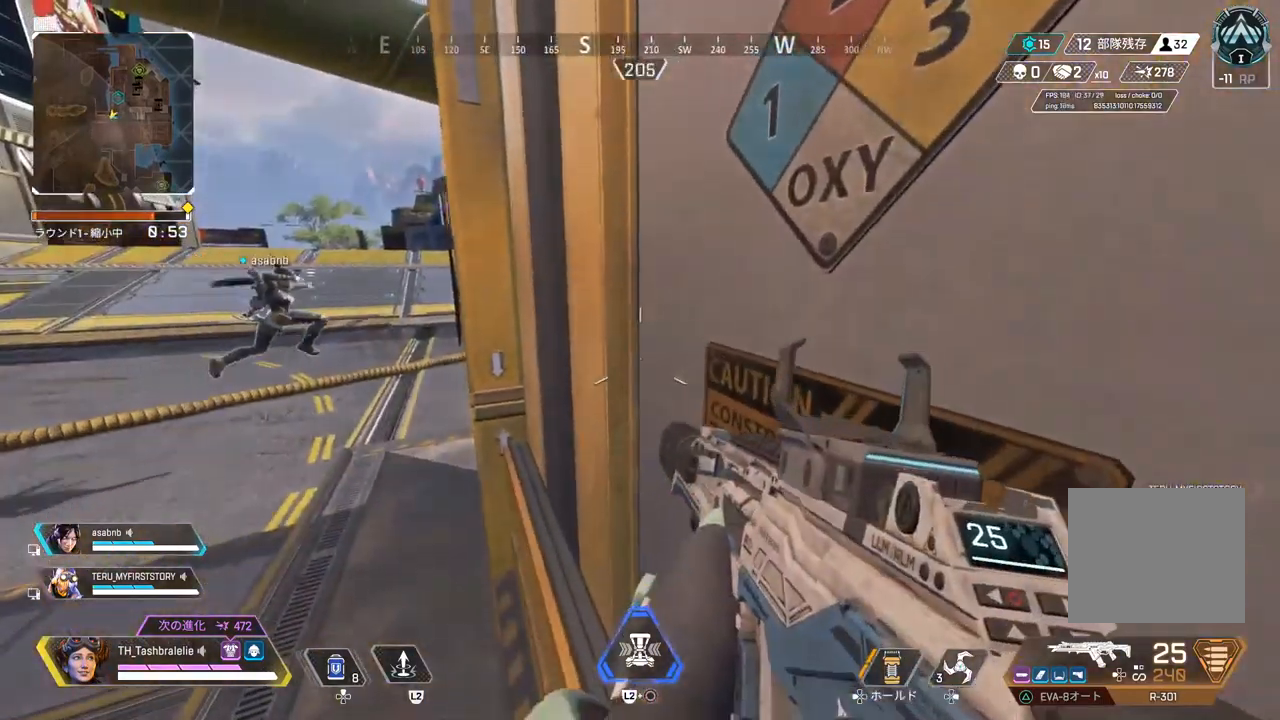
{"buttons": [], "left_stick": "left", "right_stick": "center", "events": [[17, "left_stick", "left"], [33, "TRIANGLE", "down"], [333, "TRIANGLE", "up"]]}
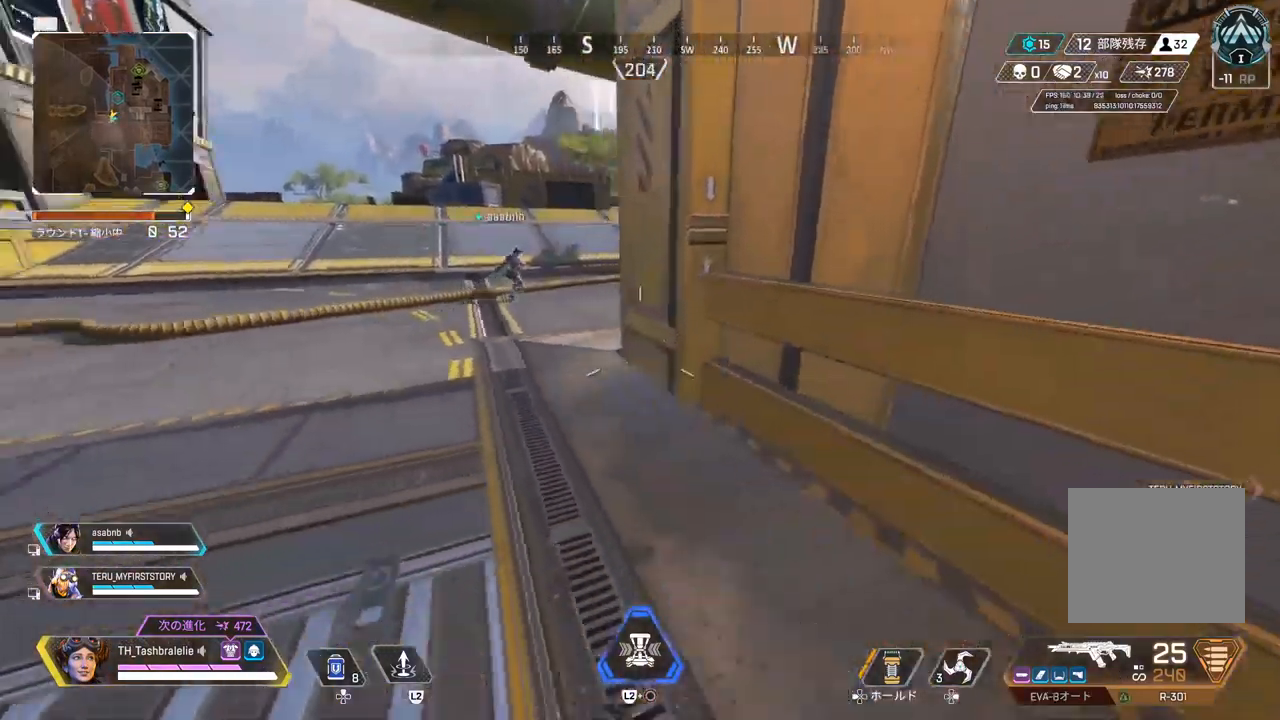
{"buttons": ["R2"], "left_stick": "up", "right_stick": "center", "events": [[50, "right_stick", "left"], [117, "right_stick", "center"], [150, "left_stick", "up"], [483, "R2", "down"]]}